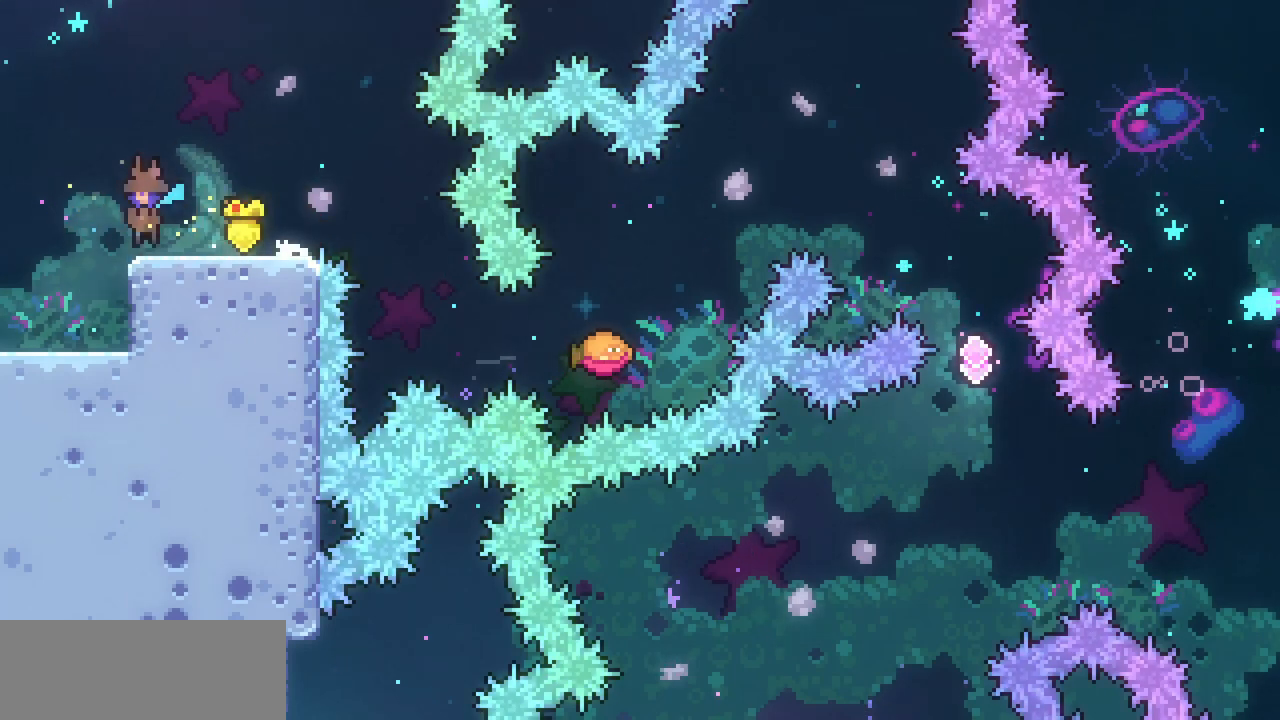
Gameplay with keyboard; each line is a JSON object with the keys held at the frame after it. "events" lists presses ("down") and releases ("up") of "c", "down", "escape", "left", "return", "right", "shift", "up", "x" and "z" between this image and that frame as [ms after this image, input, new state], when the widget could be followed in between. No other keys are recorded. Mouse input is not recorded.
{"keys": ["right", "z"], "events": [[67, "z", "down"], [433, "left", "up"], [433, "right", "down"]]}
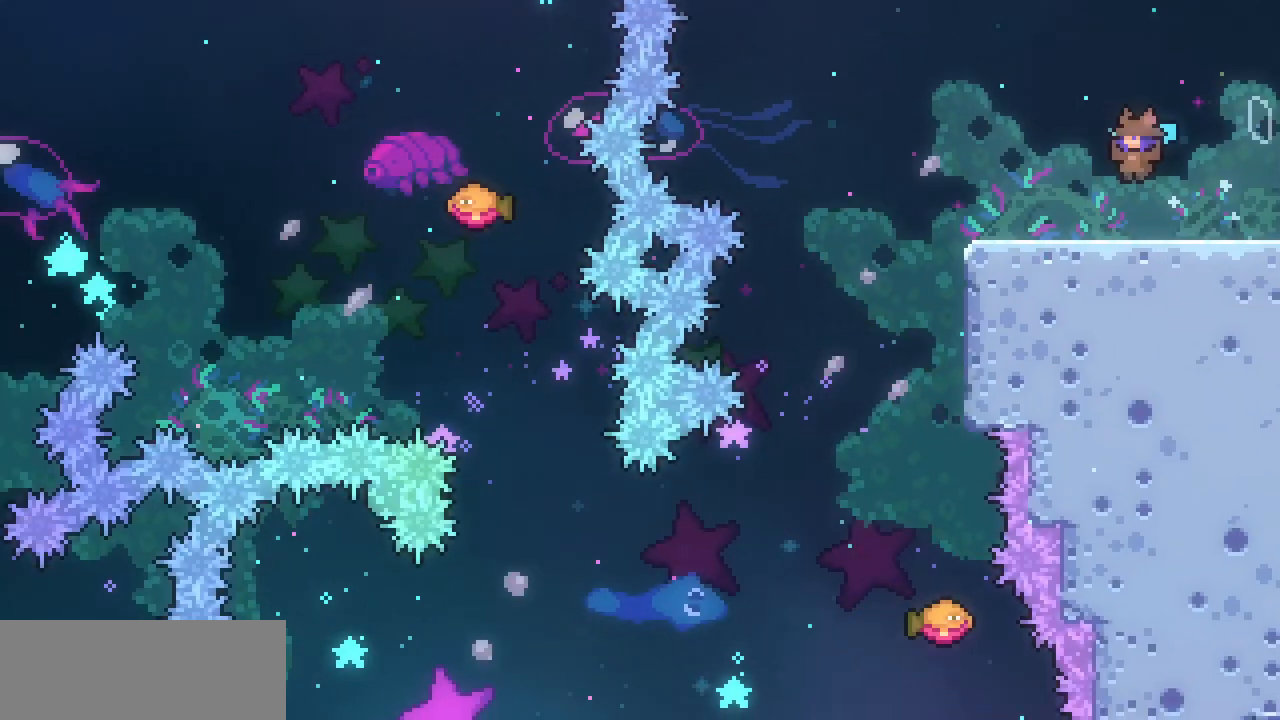
{"keys": ["right", "up"], "events": [[33, "up", "down"], [67, "z", "up"], [300, "c", "down"], [433, "c", "up"]]}
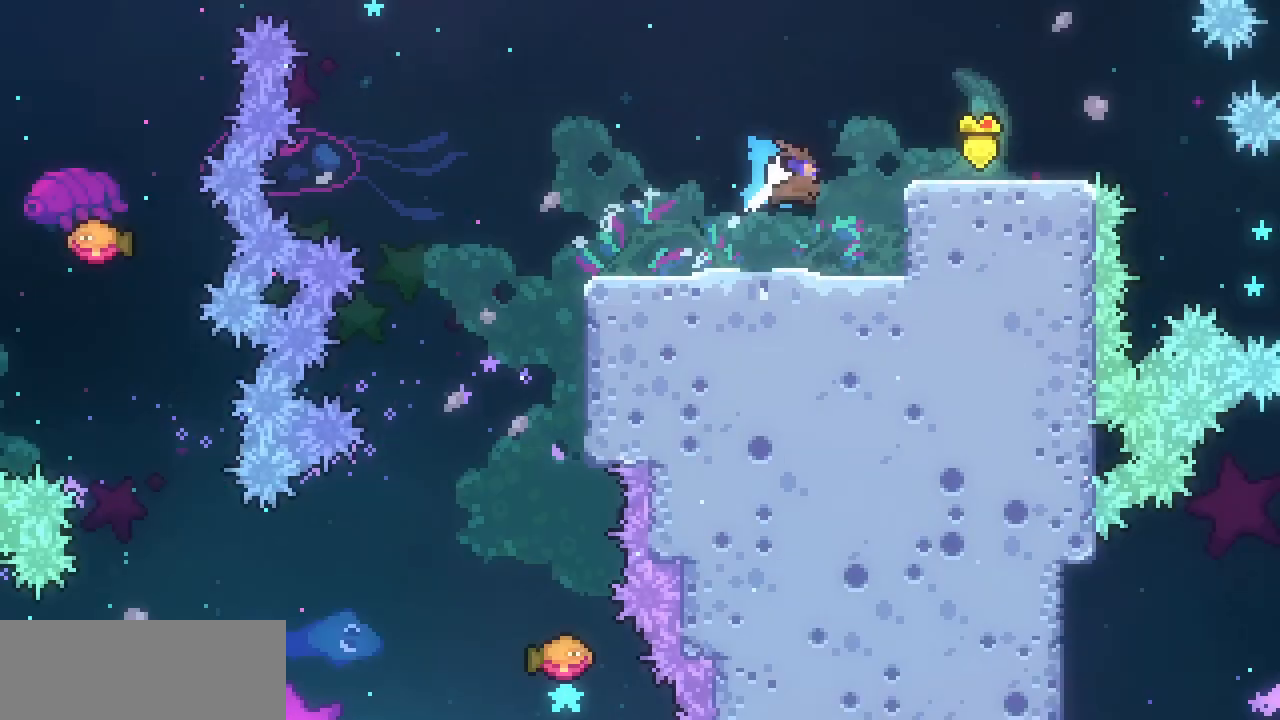
{"keys": ["right"], "events": [[400, "up", "up"]]}
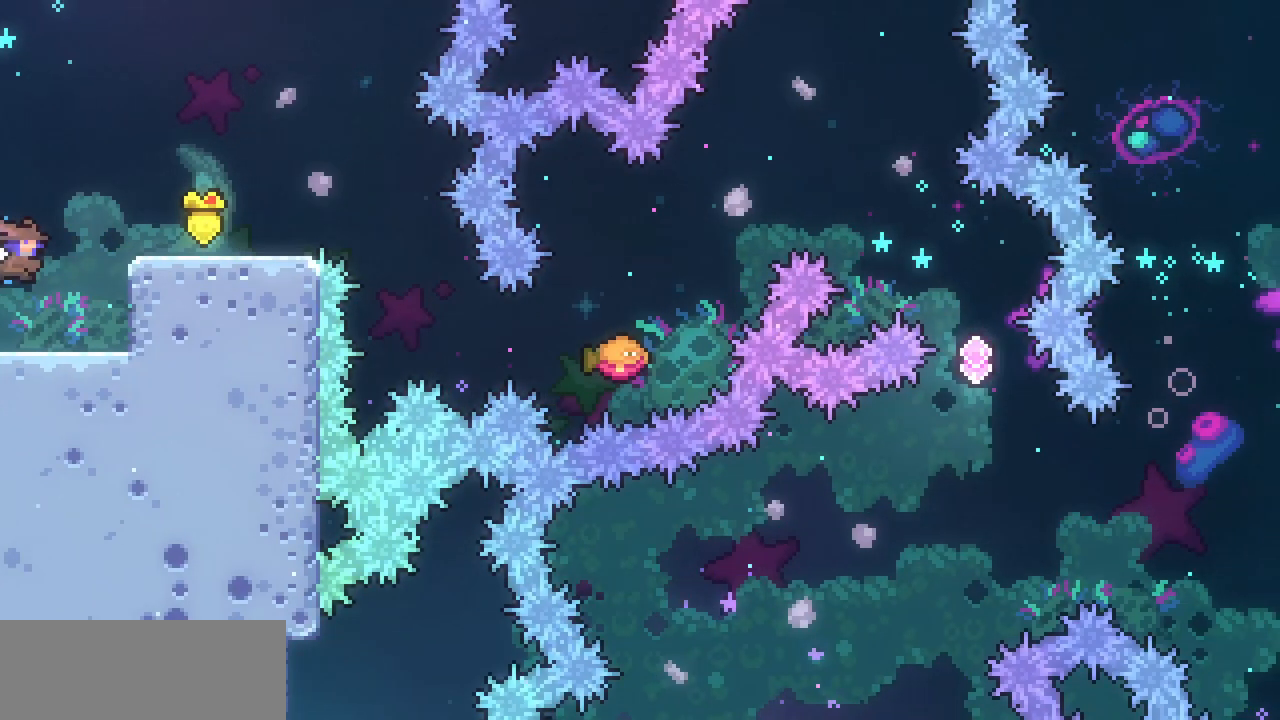
{"keys": ["right"], "events": []}
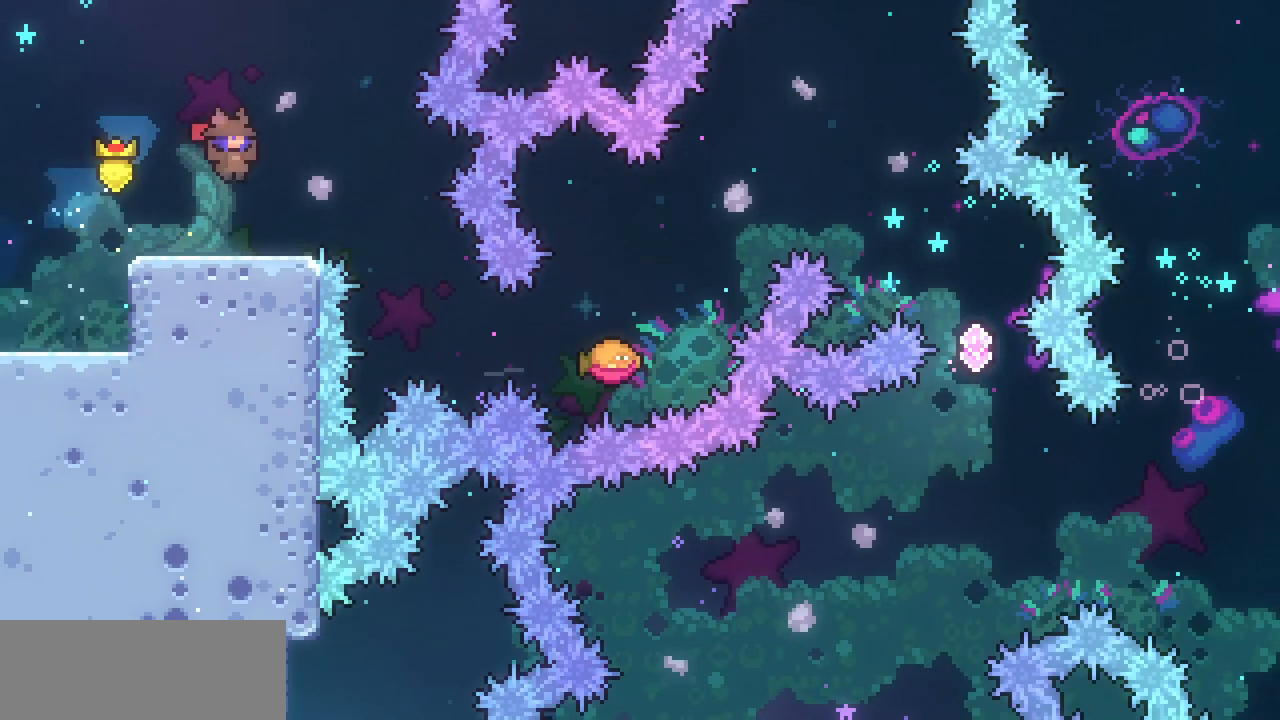
{"keys": ["down", "left"], "events": [[100, "right", "up"], [267, "down", "down"], [333, "left", "down"]]}
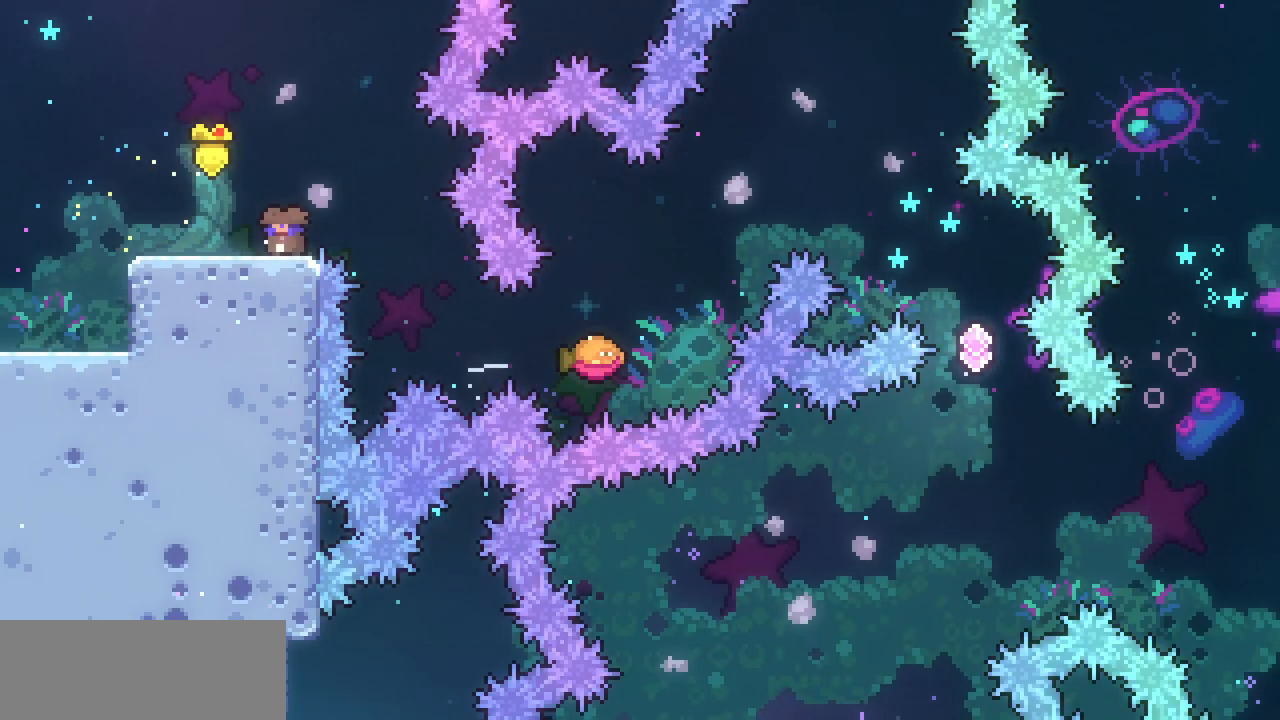
{"keys": ["left", "z"], "events": [[133, "c", "down"], [133, "z", "down"], [233, "c", "up"], [233, "z", "up"], [267, "down", "up"], [300, "z", "down"]]}
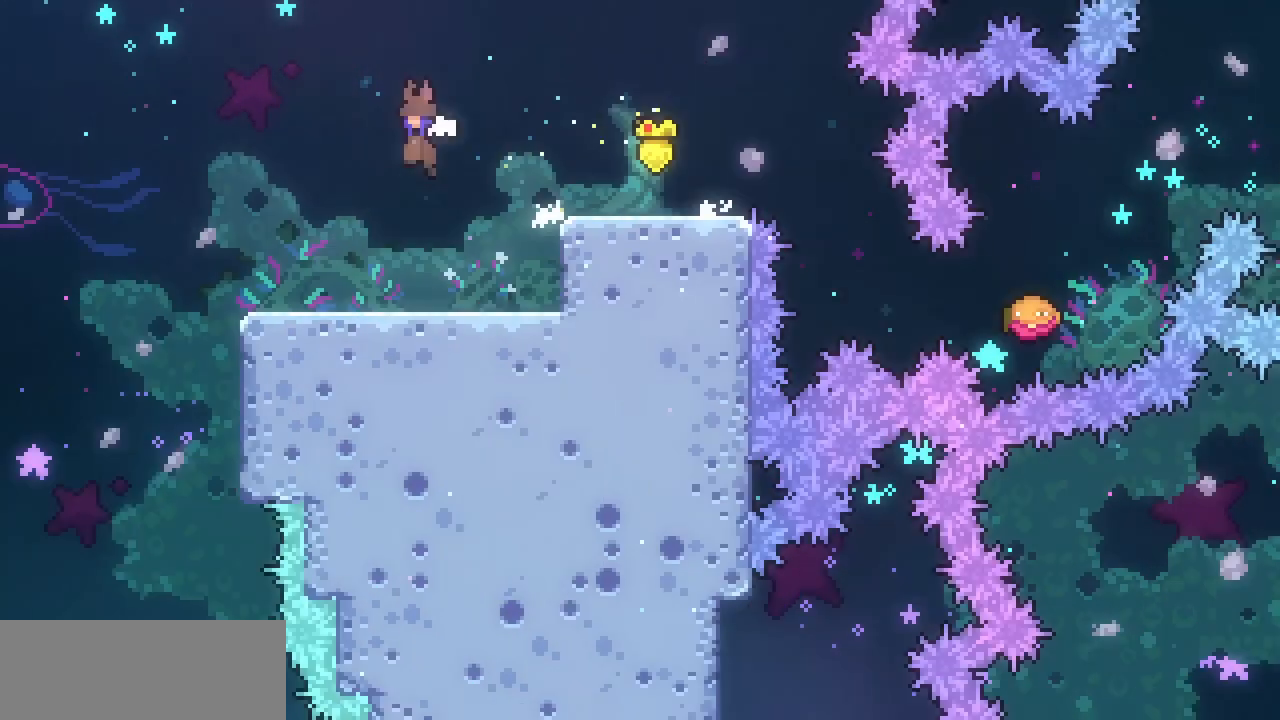
{"keys": ["left", "z"], "events": []}
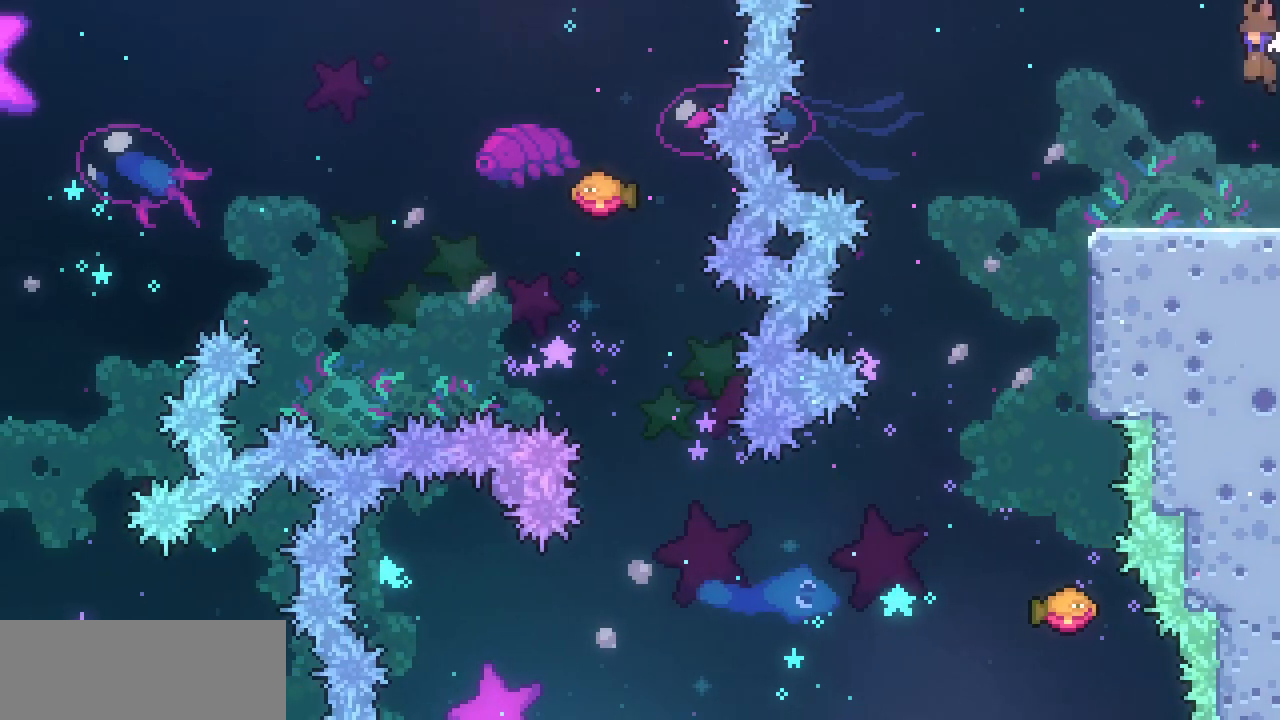
{"keys": ["c", "left", "up"], "events": [[200, "up", "down"], [400, "z", "up"], [433, "c", "down"]]}
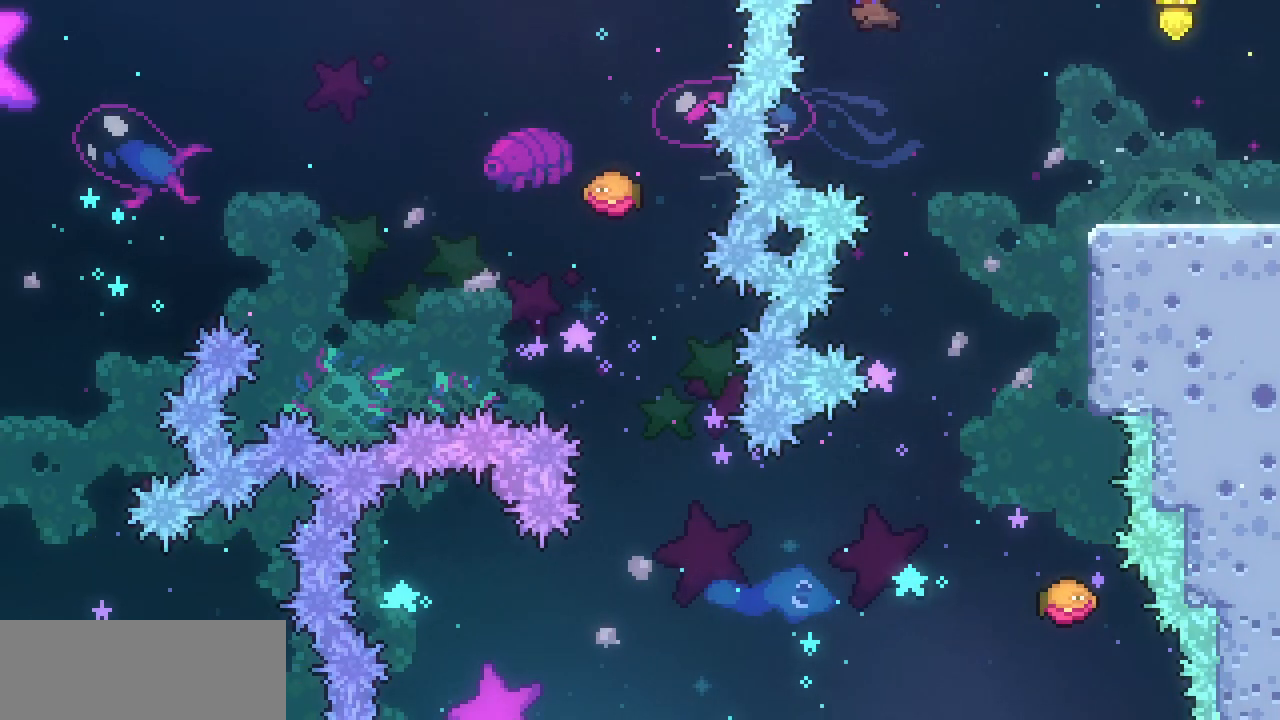
{"keys": ["left"], "events": [[100, "c", "up"], [400, "up", "up"]]}
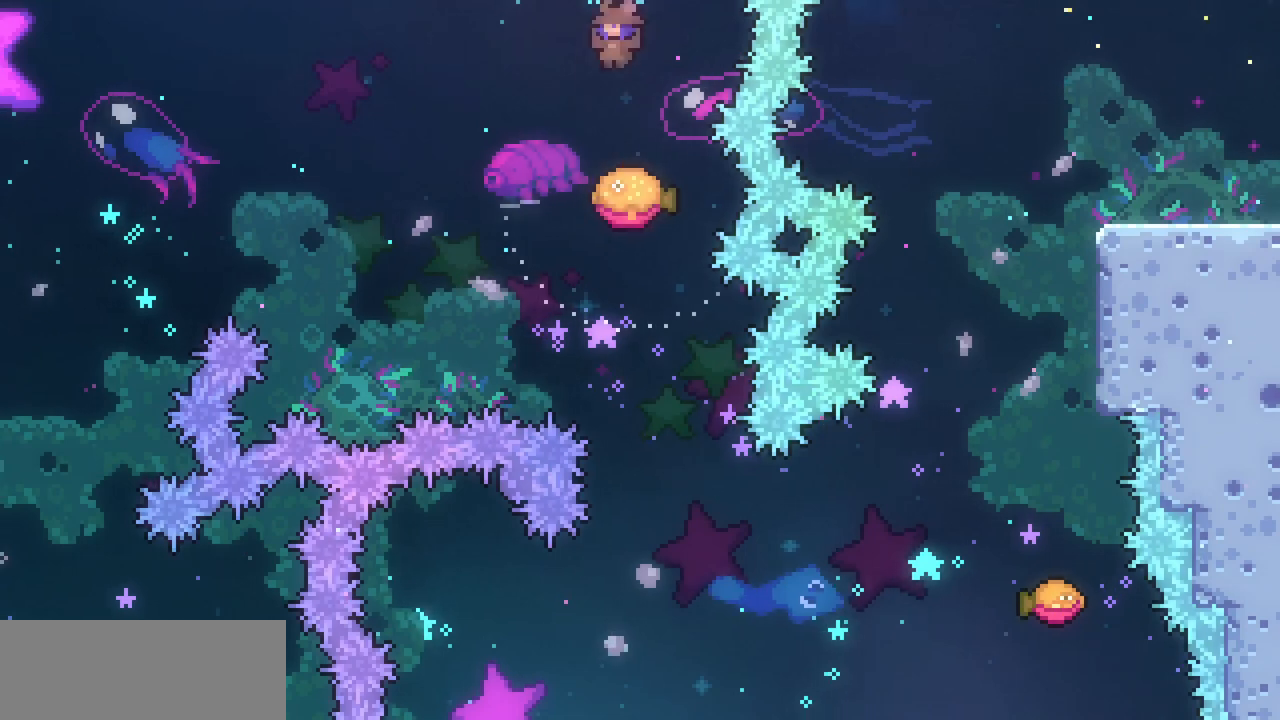
{"keys": ["left"], "events": []}
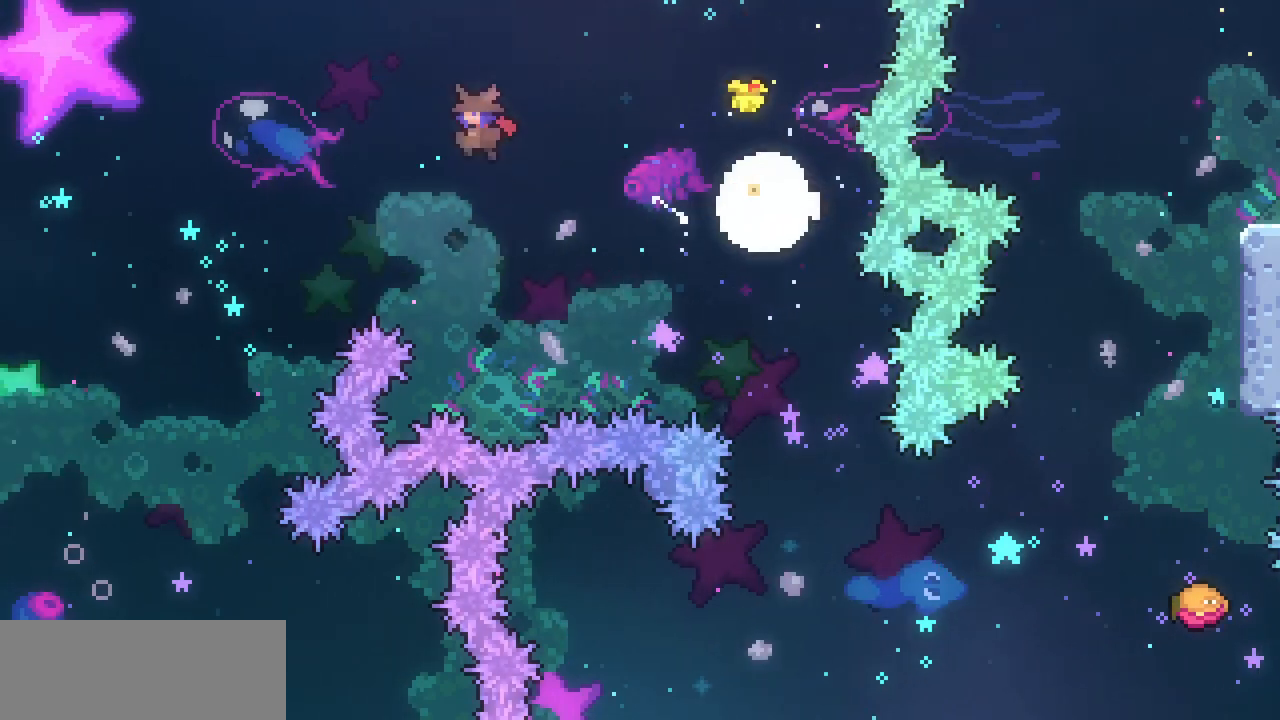
{"keys": ["left"], "events": []}
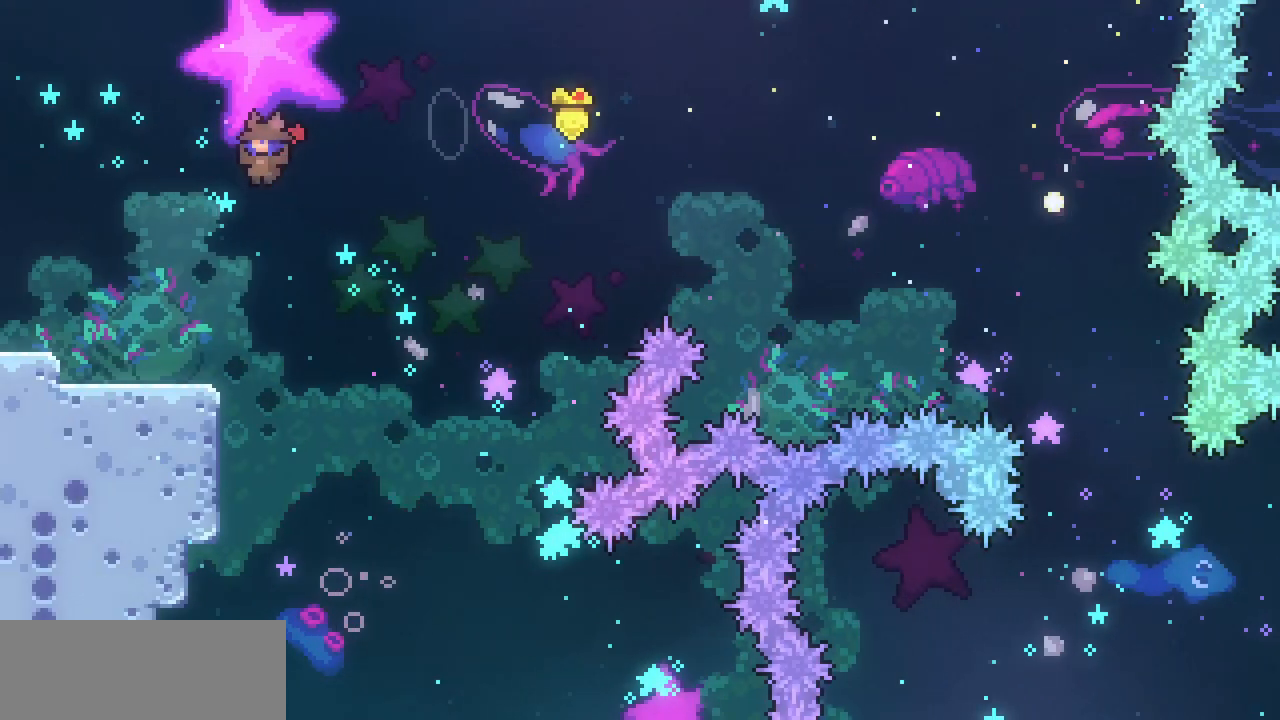
{"keys": ["left"], "events": [[133, "c", "down"], [267, "c", "up"]]}
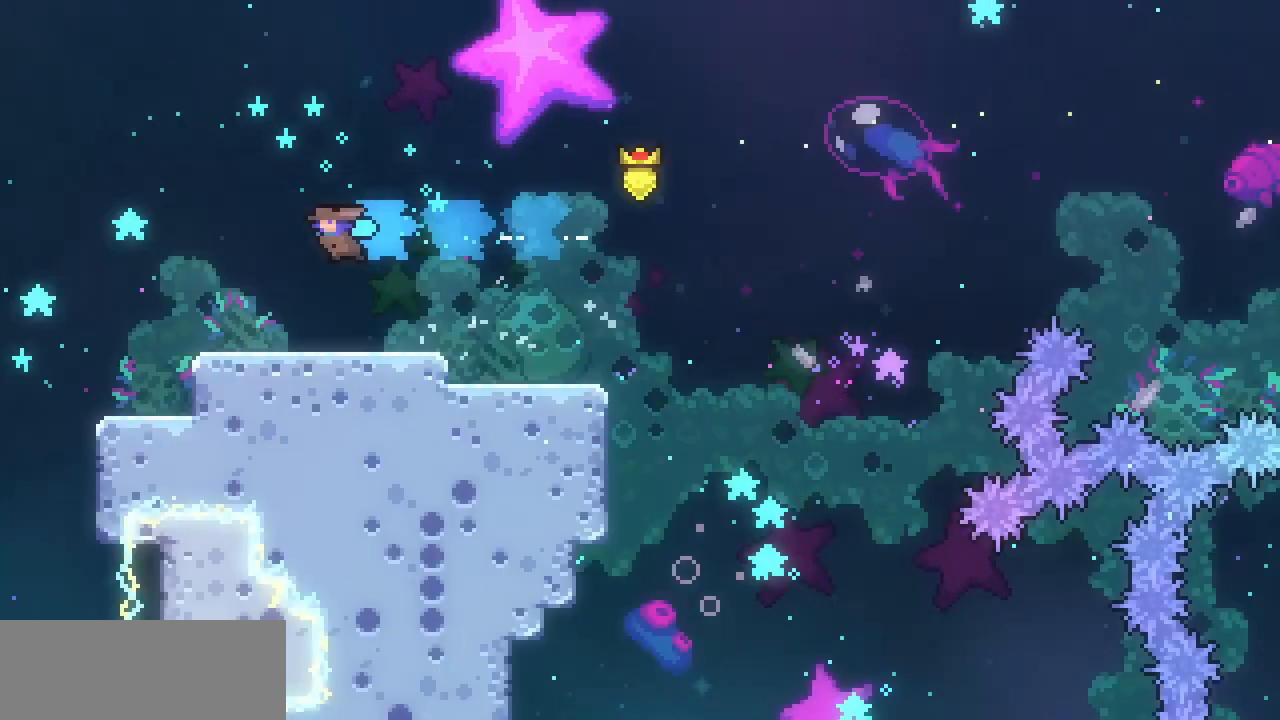
{"keys": ["left"], "events": []}
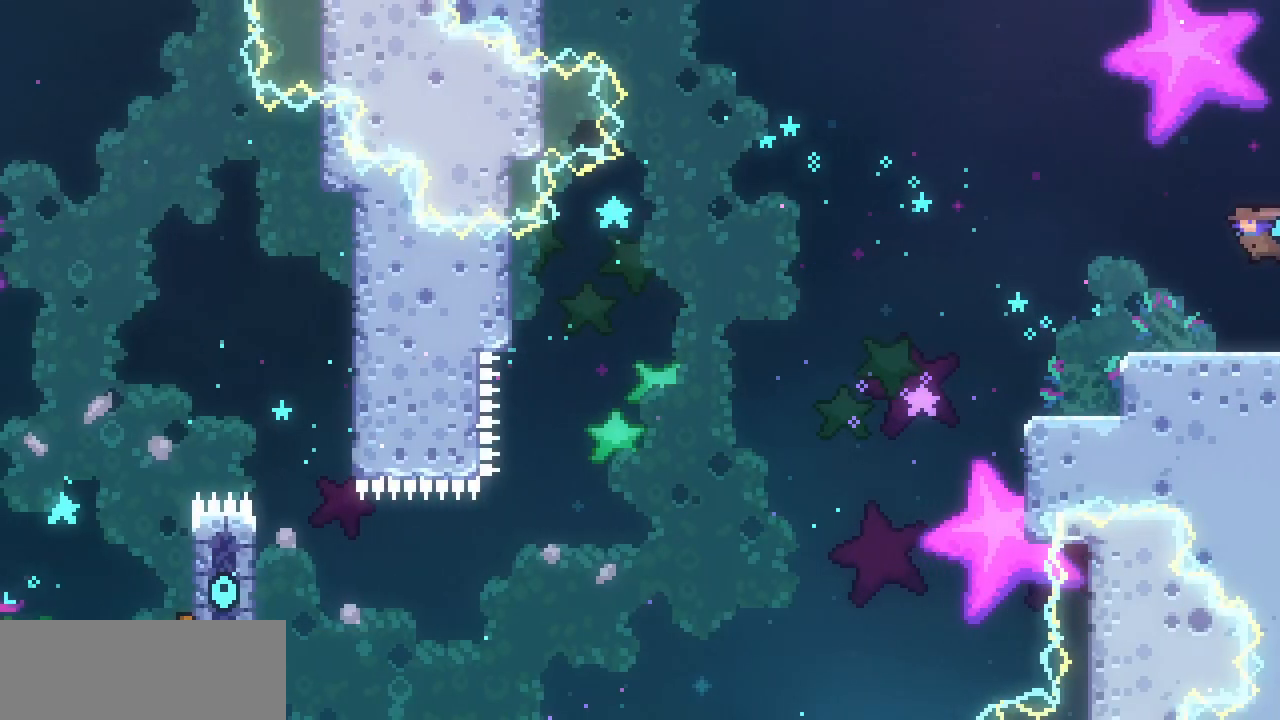
{"keys": [], "events": [[500, "left", "up"]]}
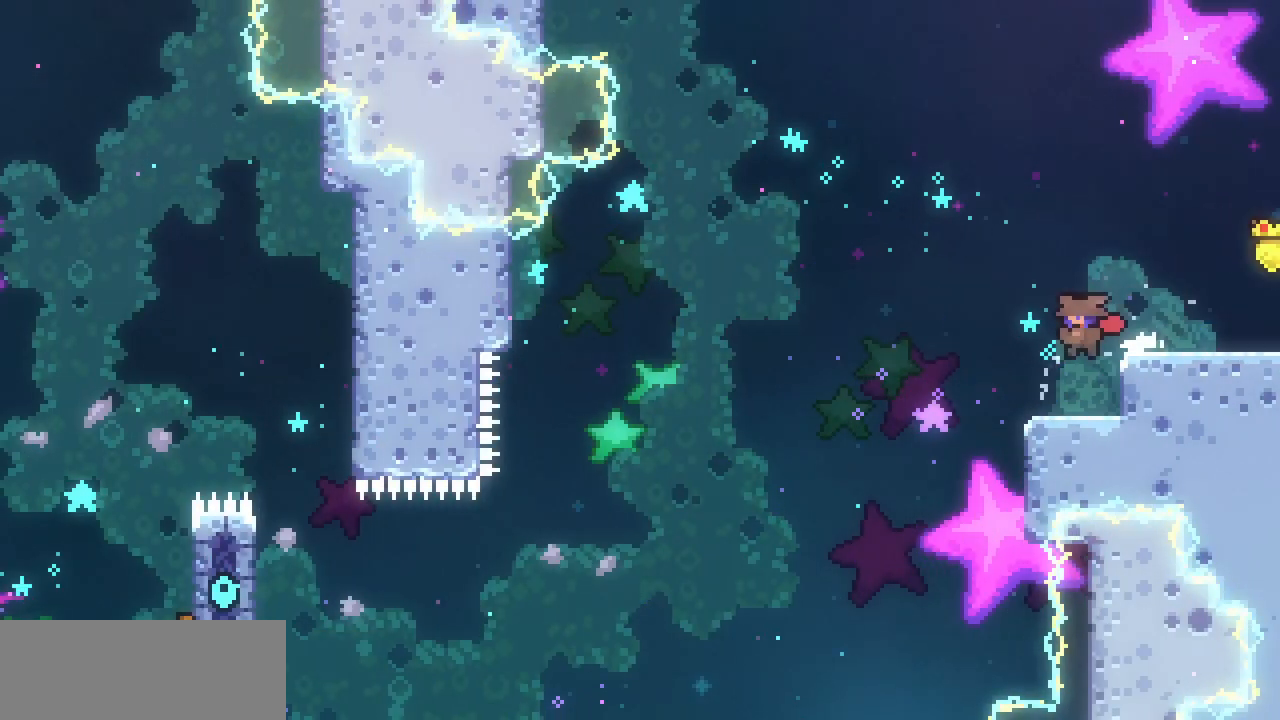
{"keys": ["left", "z"], "events": [[167, "down", "down"], [167, "right", "down"], [233, "c", "down"], [333, "c", "up"], [367, "left", "down"], [400, "down", "up"], [400, "right", "up"], [400, "z", "down"]]}
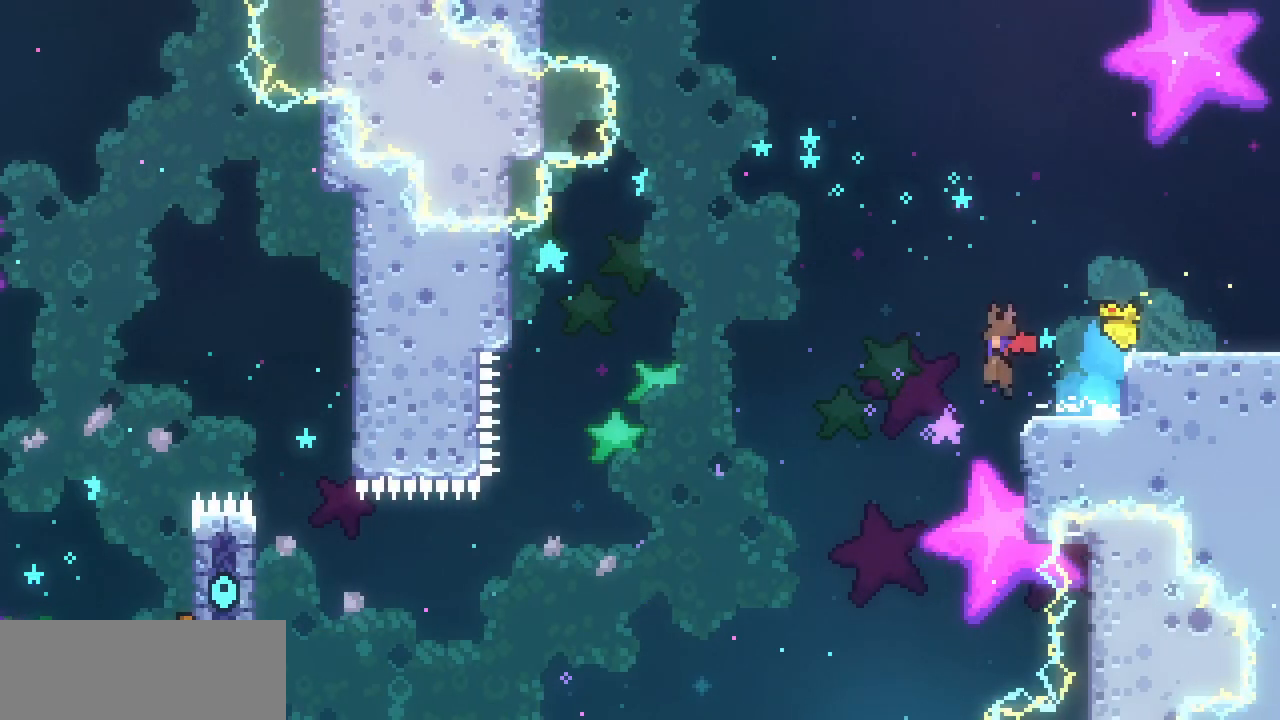
{"keys": ["left"], "events": [[67, "z", "up"]]}
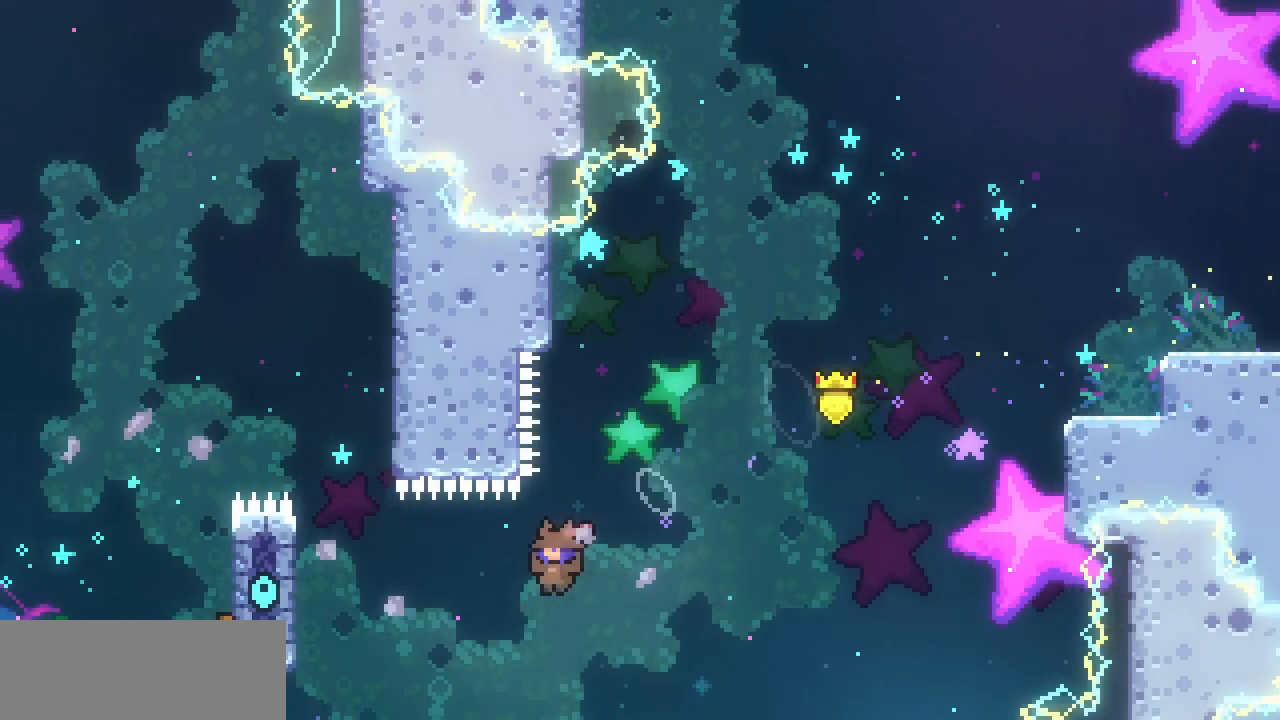
{"keys": ["left", "x", "z"], "events": [[67, "c", "down"], [167, "c", "up"], [267, "x", "down"], [433, "z", "down"]]}
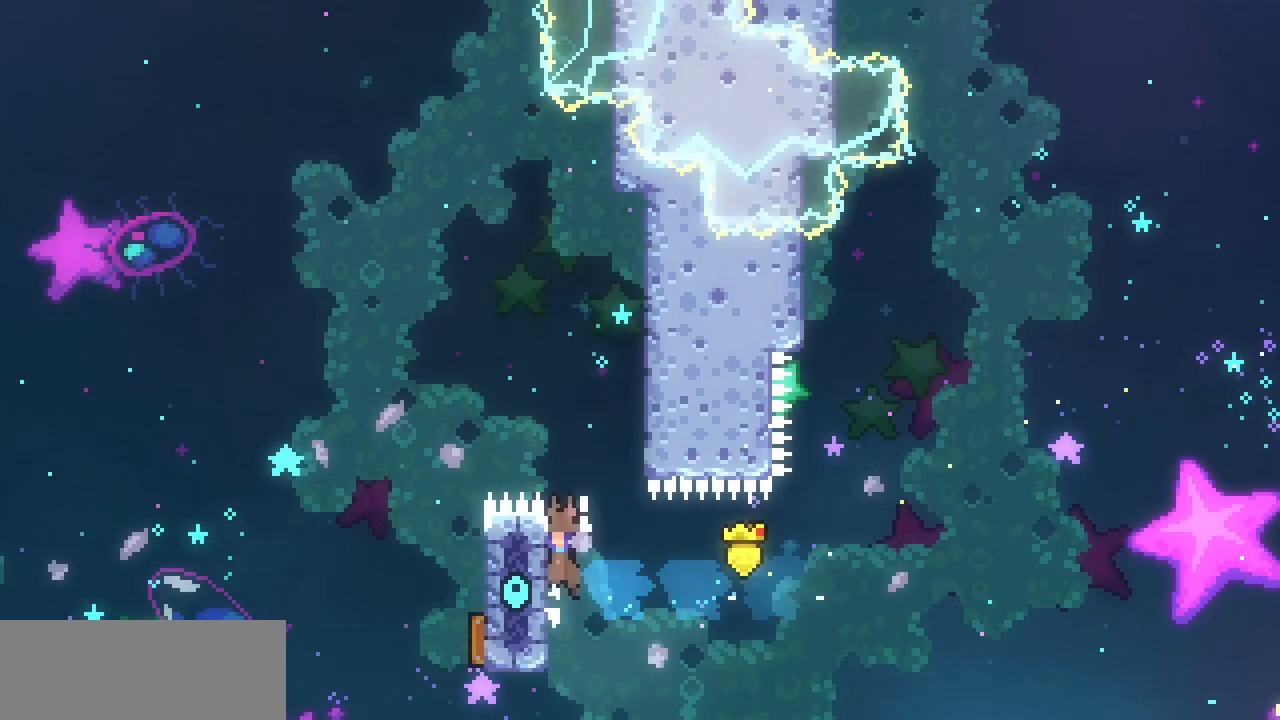
{"keys": ["left", "x", "z"], "events": [[67, "z", "up"], [167, "z", "down"]]}
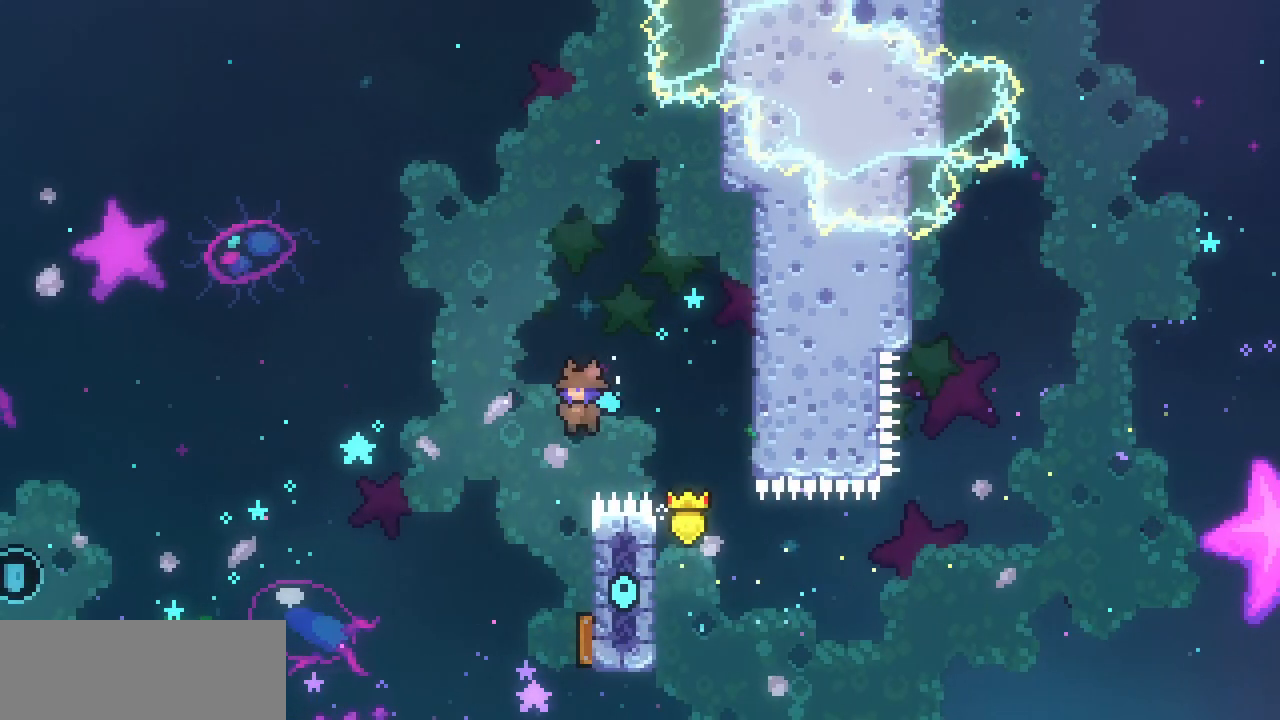
{"keys": ["left"], "events": [[67, "left", "up"], [133, "x", "up"], [133, "z", "up"], [233, "right", "down"], [467, "left", "down"], [467, "right", "up"]]}
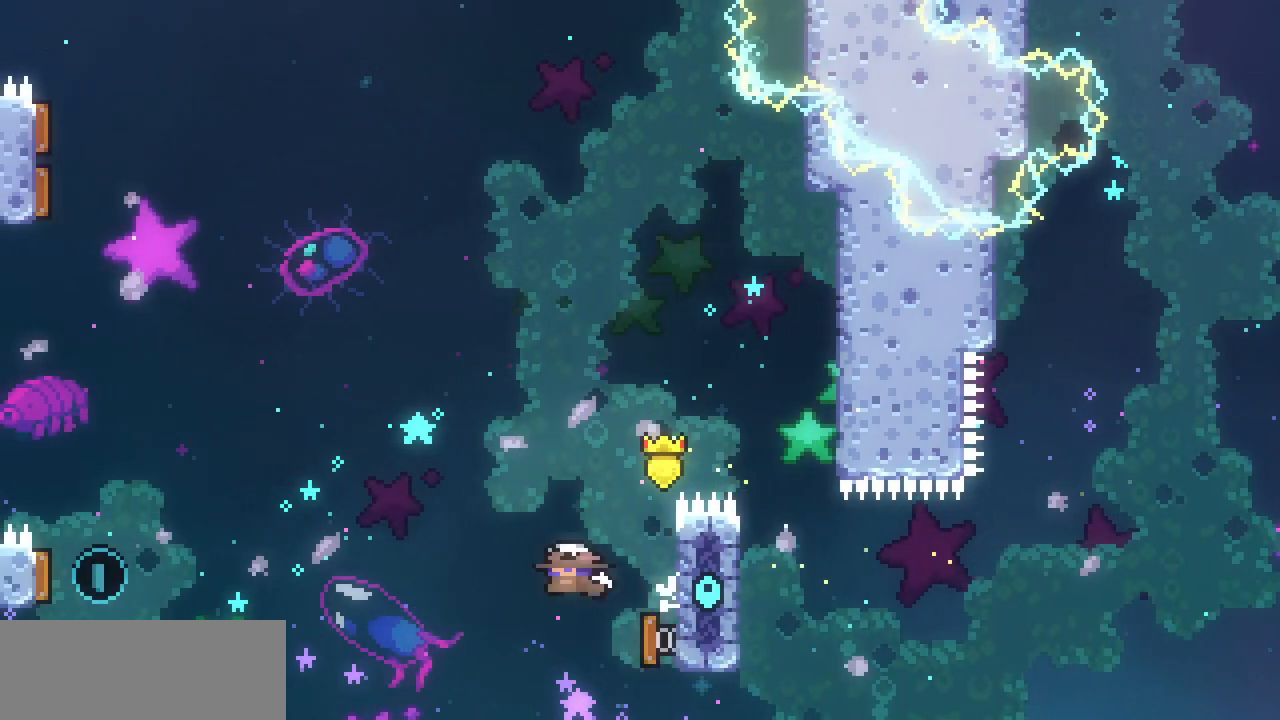
{"keys": ["left"], "events": []}
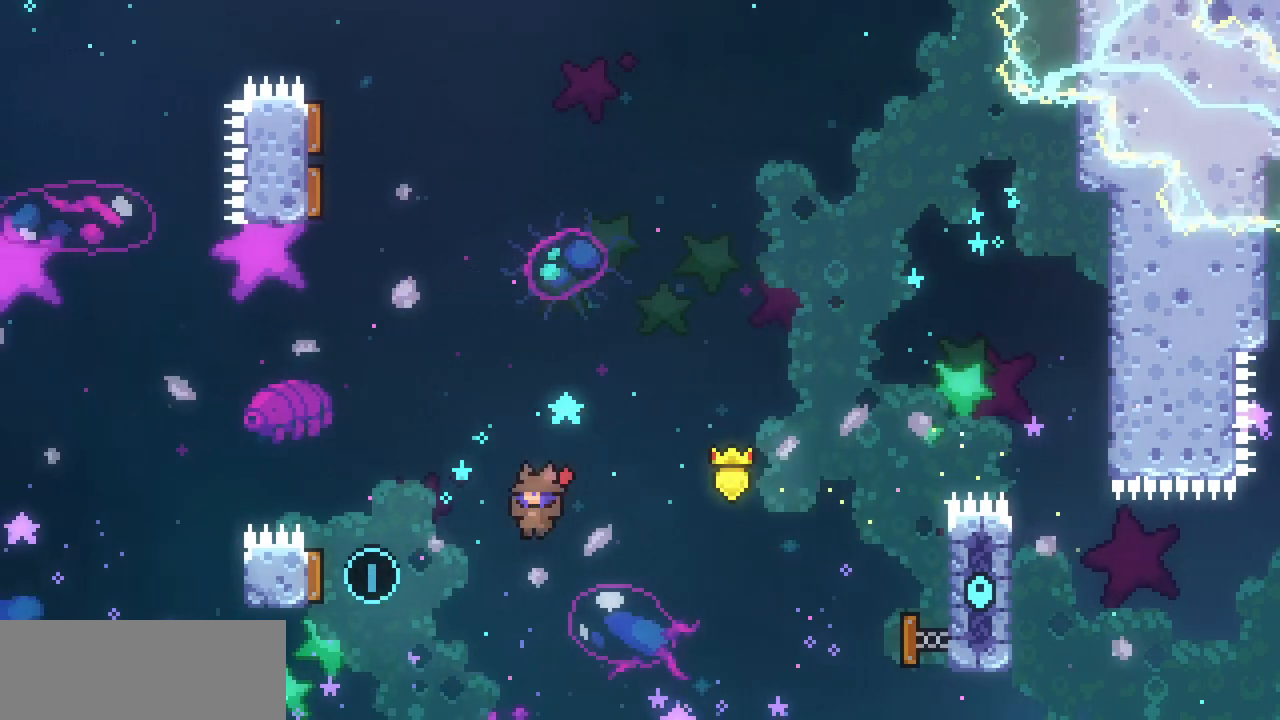
{"keys": ["right"], "events": [[67, "c", "down"], [233, "c", "up"], [367, "right", "down"], [400, "left", "up"]]}
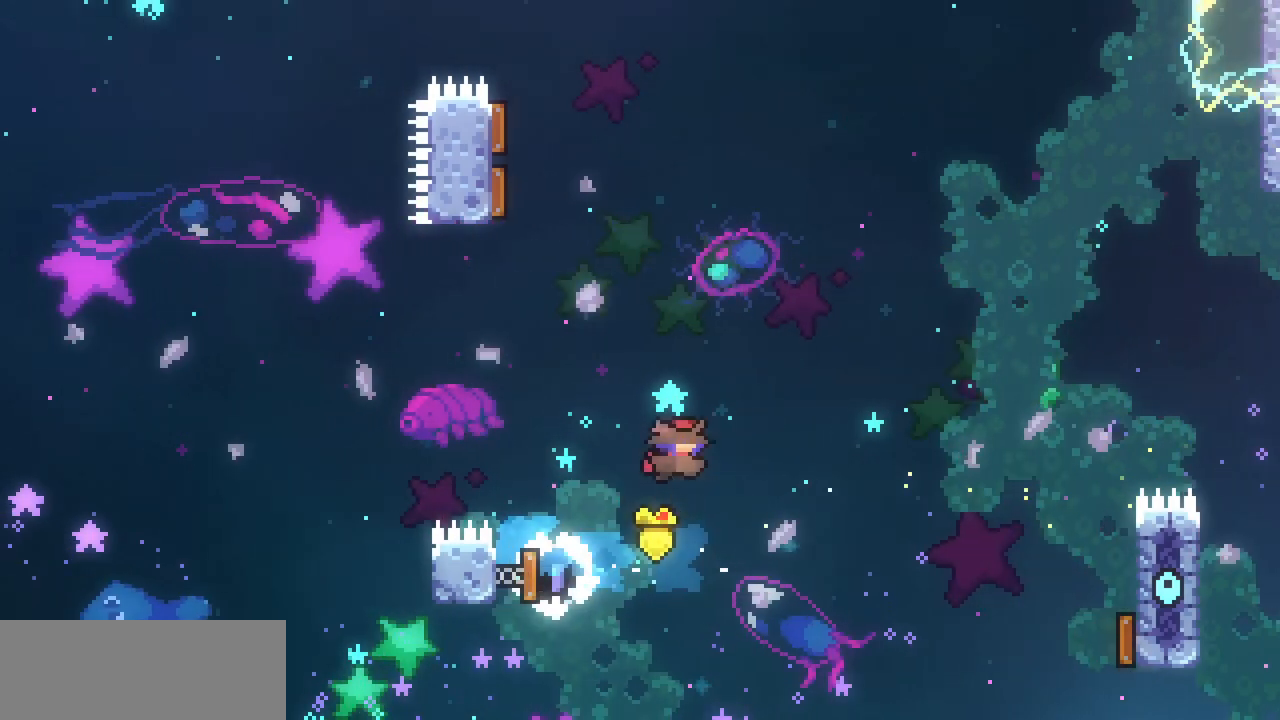
{"keys": ["right"], "events": []}
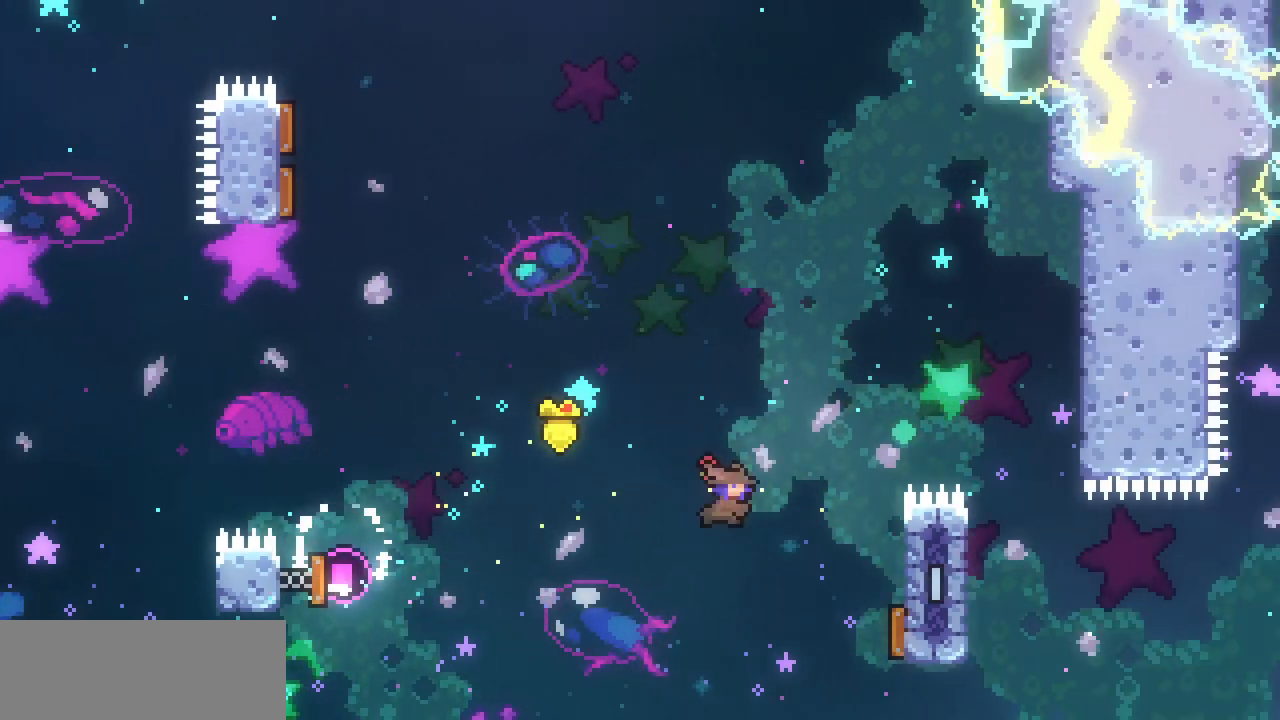
{"keys": ["right", "x"], "events": [[33, "c", "down"], [100, "c", "up"], [167, "x", "down"]]}
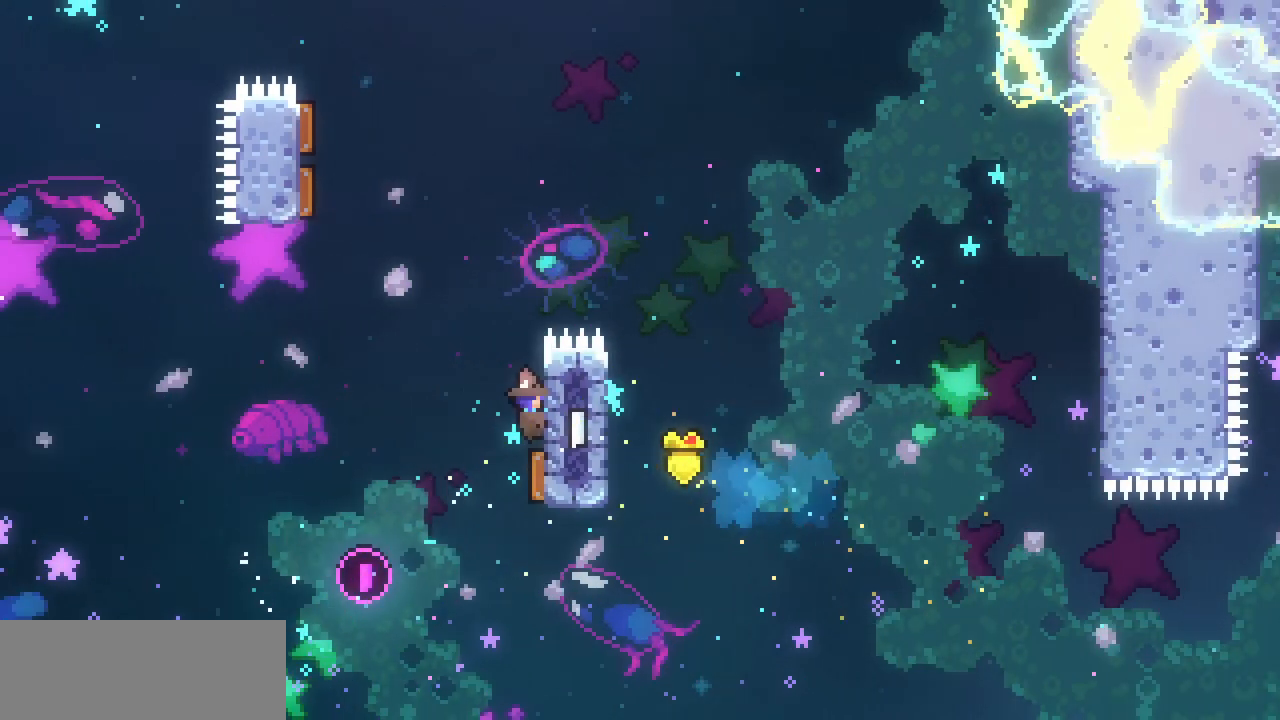
{"keys": ["right", "x"], "events": []}
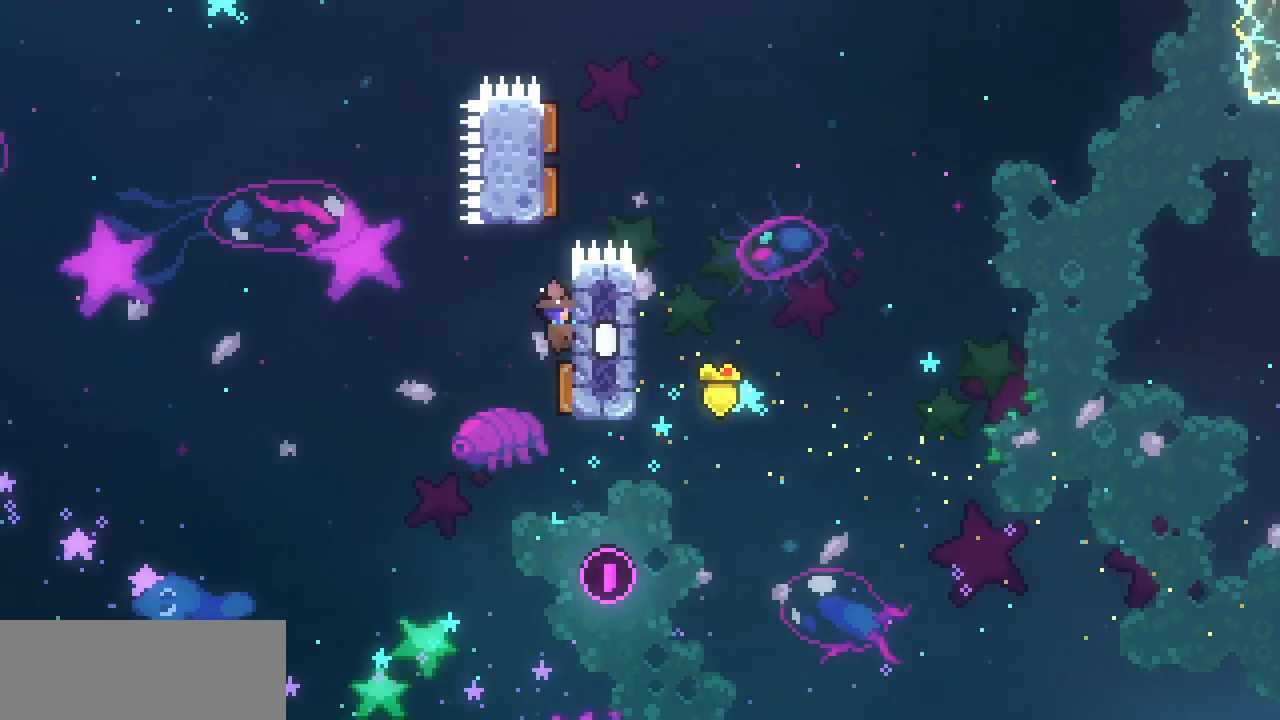
{"keys": ["down", "left", "right", "x"], "events": [[300, "down", "down"], [433, "left", "down"]]}
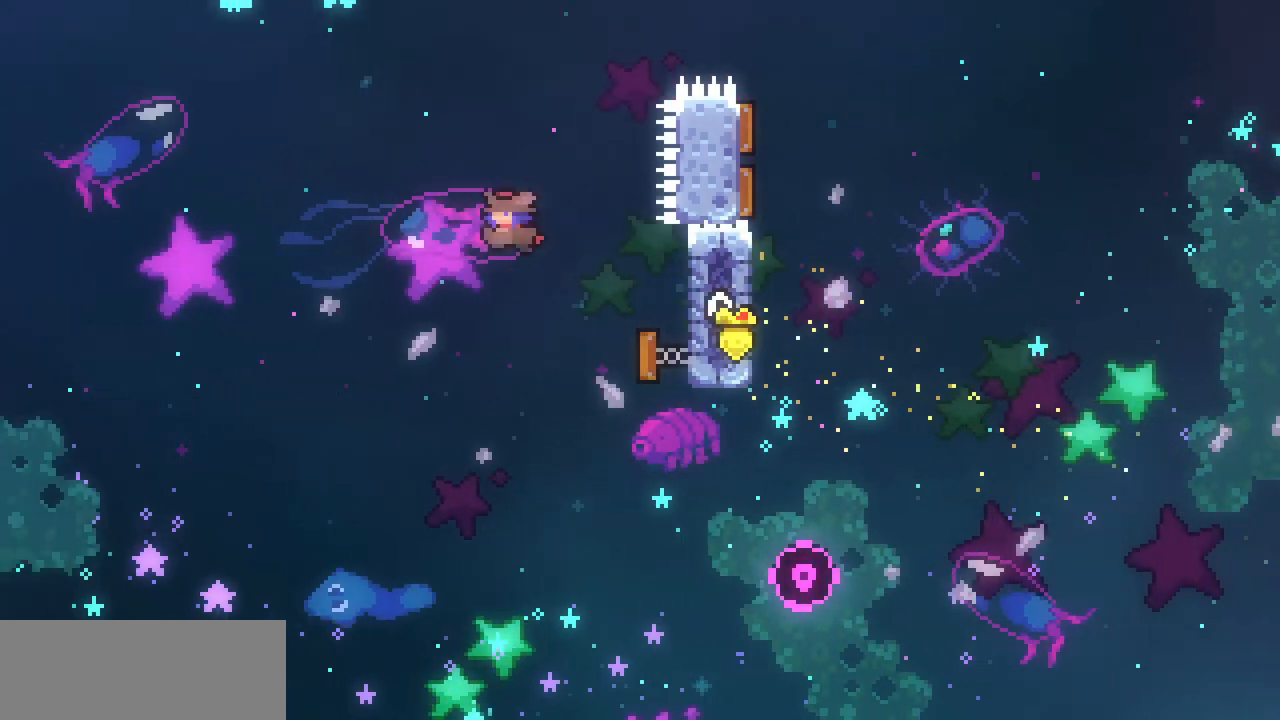
{"keys": ["left", "up"], "events": [[33, "down", "up"], [33, "right", "up"], [33, "x", "up"], [200, "up", "down"]]}
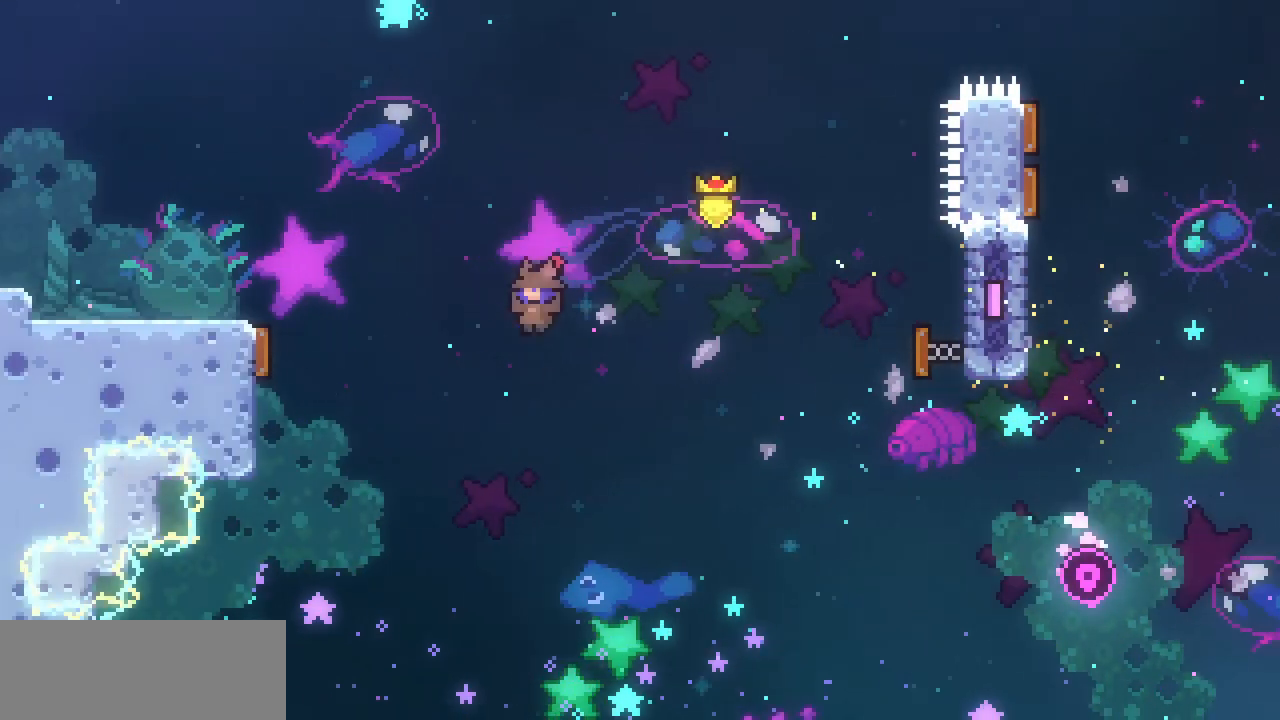
{"keys": ["left"], "events": [[67, "c", "down"], [233, "c", "up"], [367, "up", "up"]]}
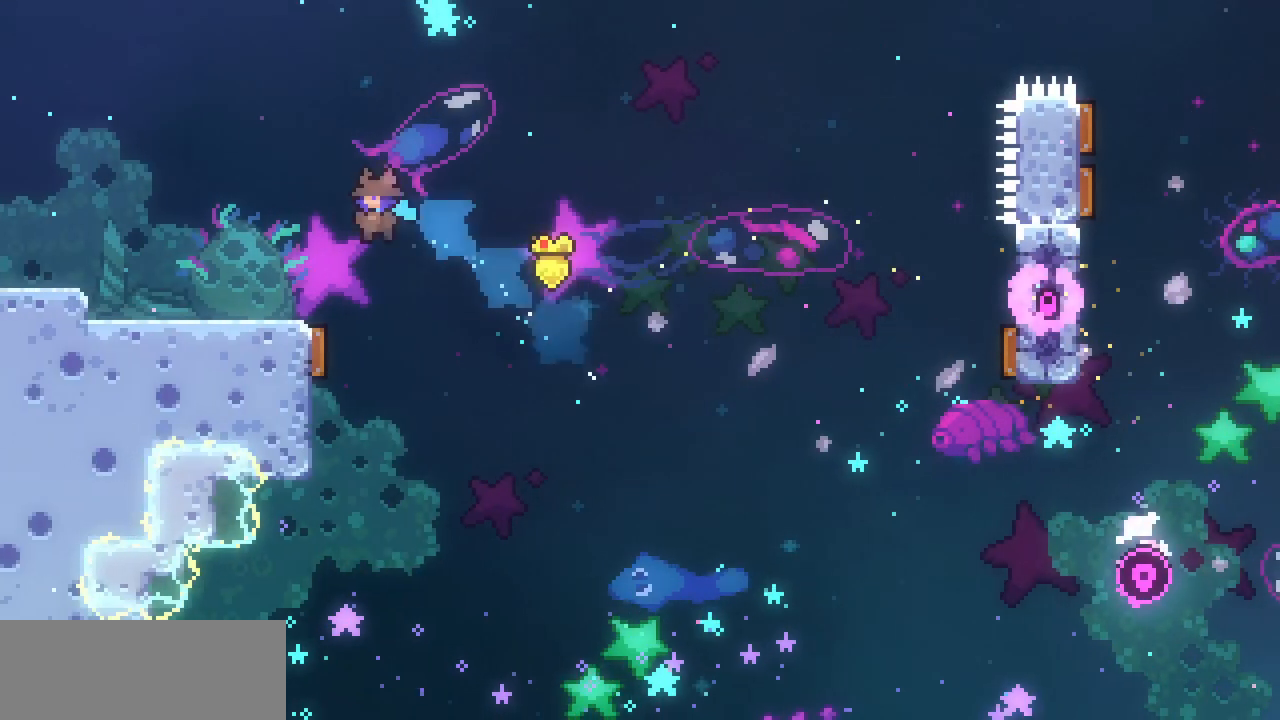
{"keys": ["left"], "events": [[233, "c", "down"], [300, "z", "down"], [333, "c", "up"], [367, "z", "up"]]}
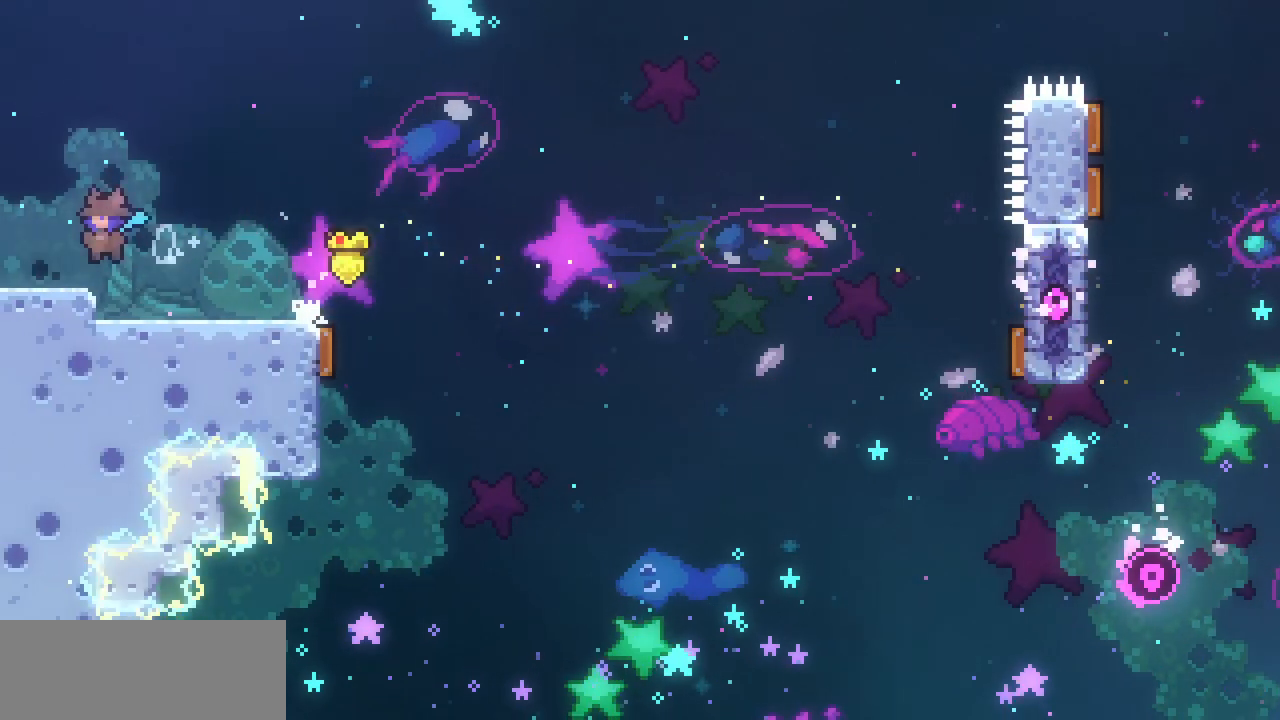
{"keys": ["left"], "events": []}
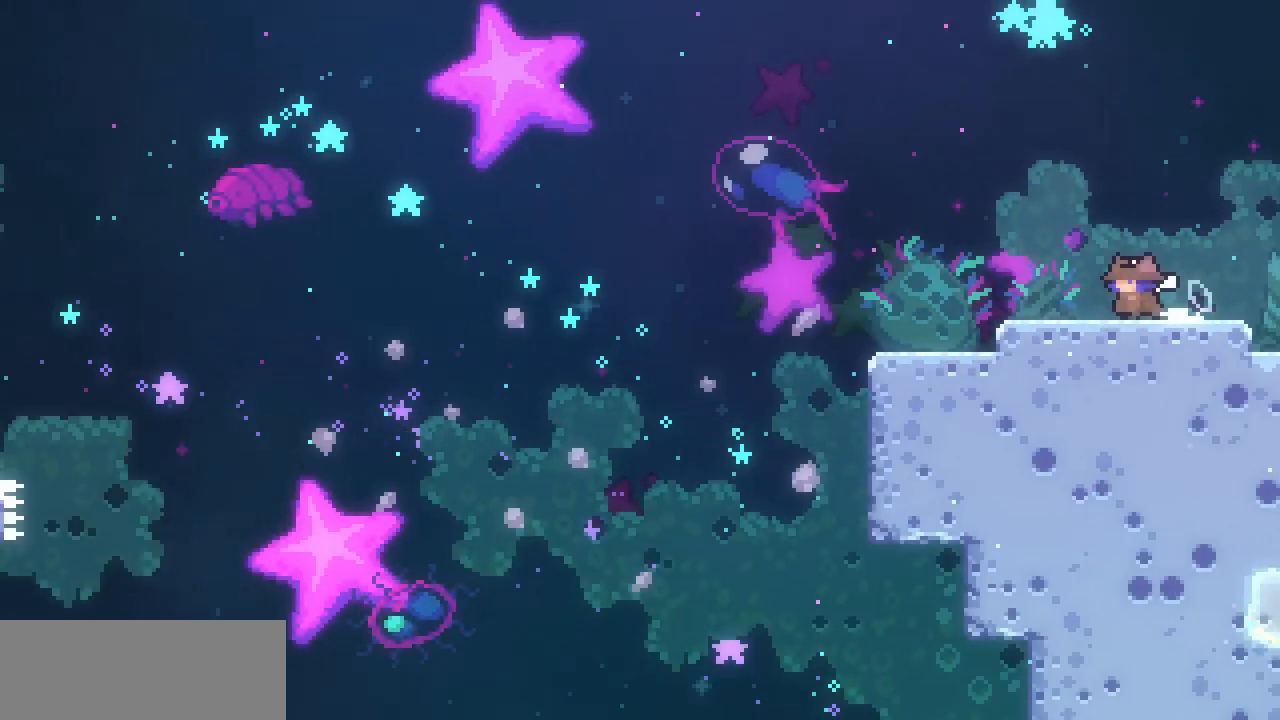
{"keys": ["left"], "events": []}